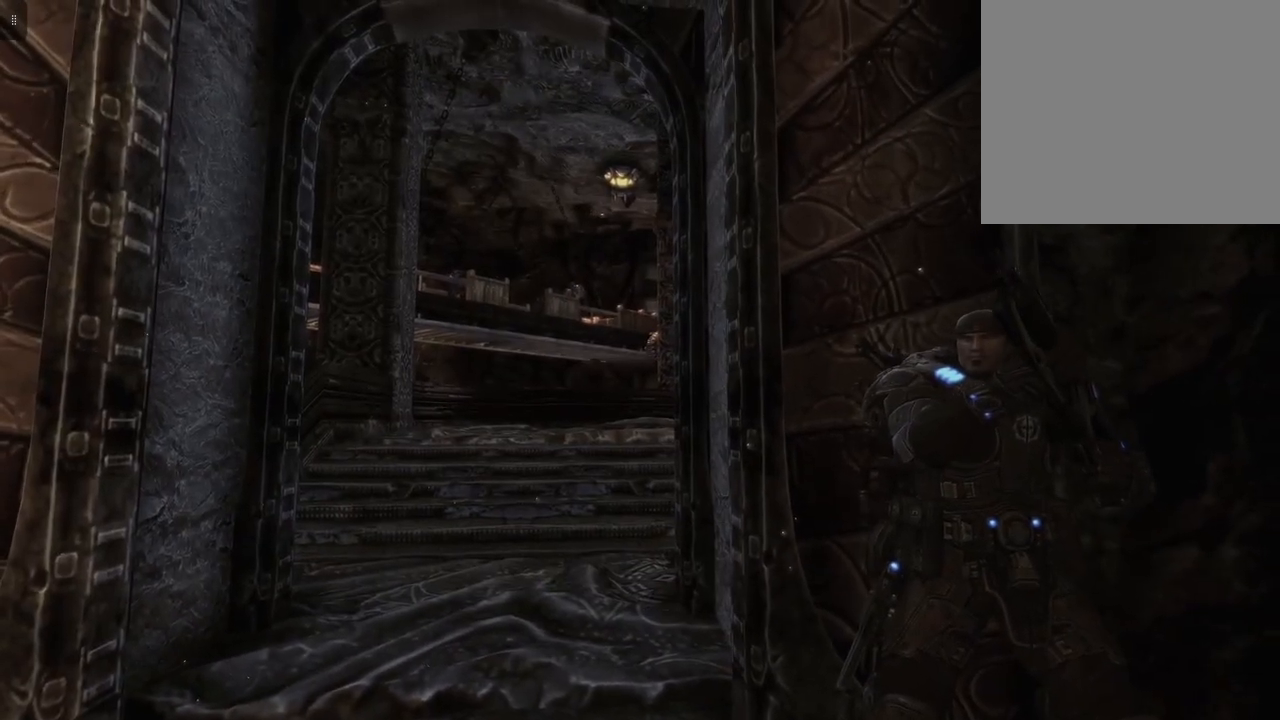
Gameplay with a controller (Xbox layout); each line is a JSON object with the inputs held at the frame after it. "events" lists button and stick changes between this image and that frame as [ms after this image, input, new state], when the widget could be followed in between.
{"buttons": ["L2"], "left_stick": "center", "right_stick": "center", "events": [[67, "right_stick", "center"], [467, "L2", "down"]]}
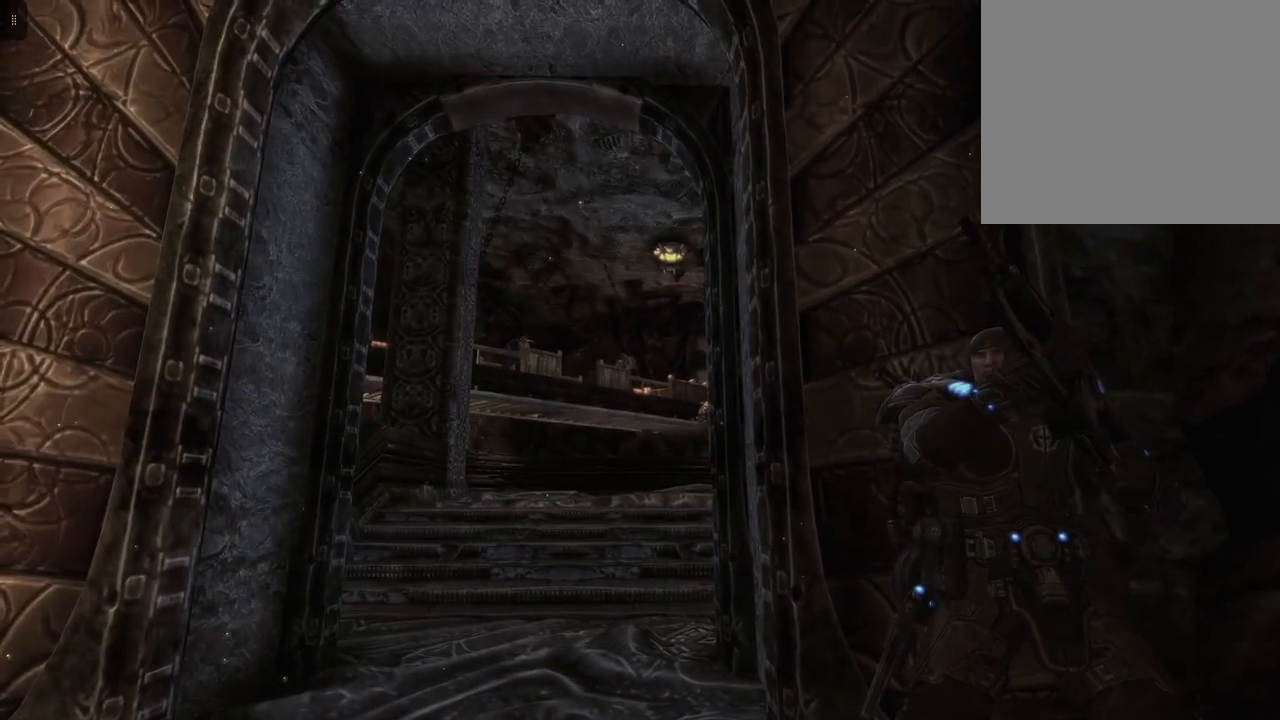
{"buttons": ["L2"], "left_stick": "center", "right_stick": "center", "events": []}
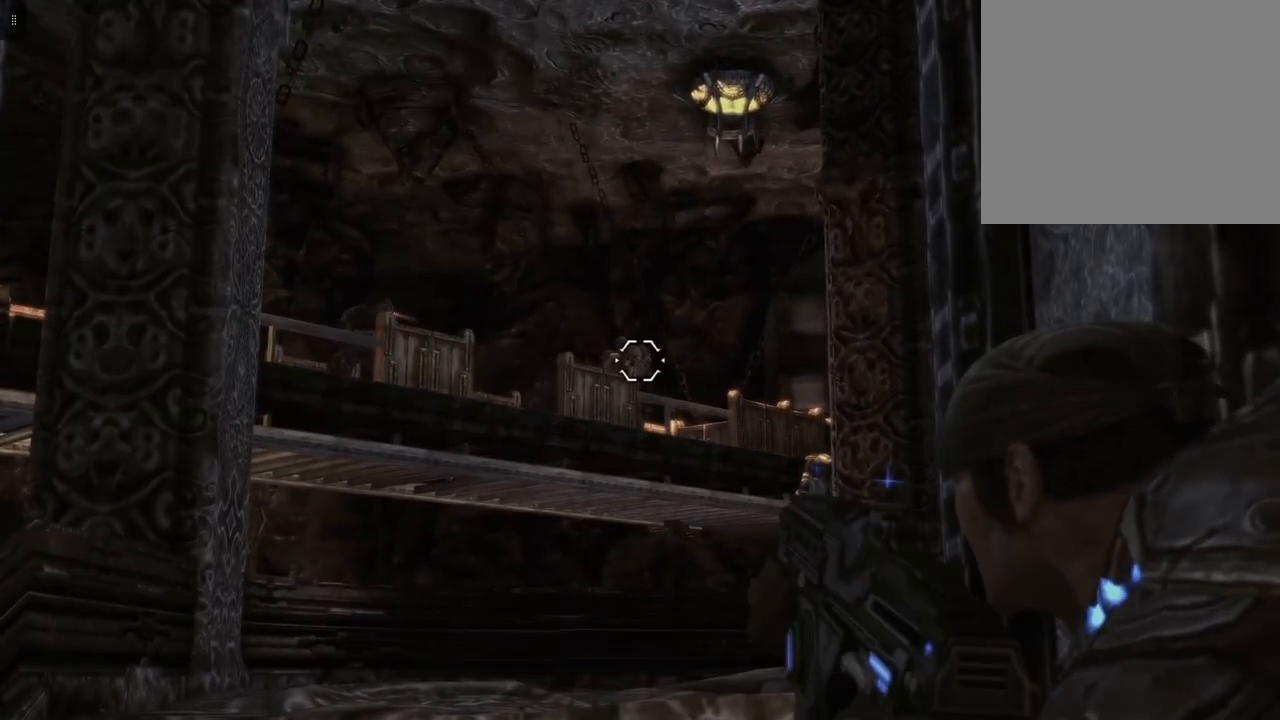
{"buttons": ["L2", "R2"], "left_stick": "center", "right_stick": "center", "events": [[117, "R2", "down"], [217, "right_stick", "left"], [350, "right_stick", "center"]]}
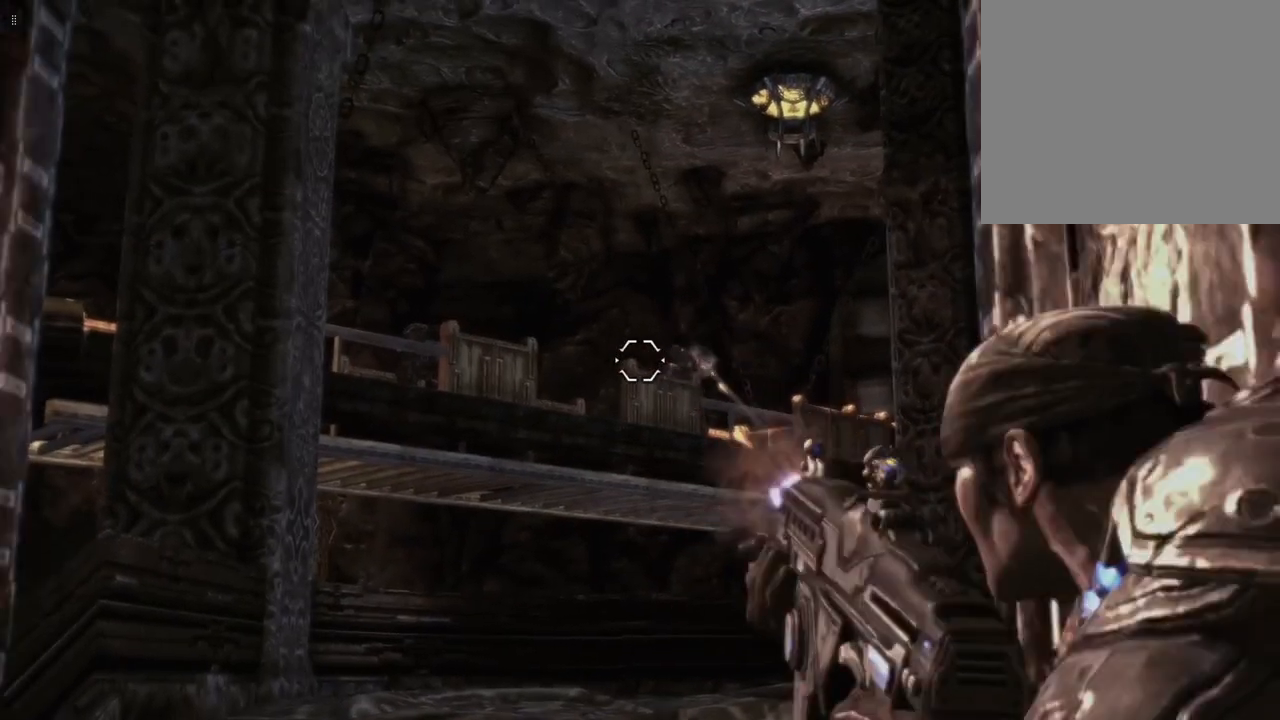
{"buttons": ["L2"], "left_stick": "center", "right_stick": "center", "events": [[100, "right_stick", "down-right"], [267, "R2", "up"], [267, "right_stick", "center"]]}
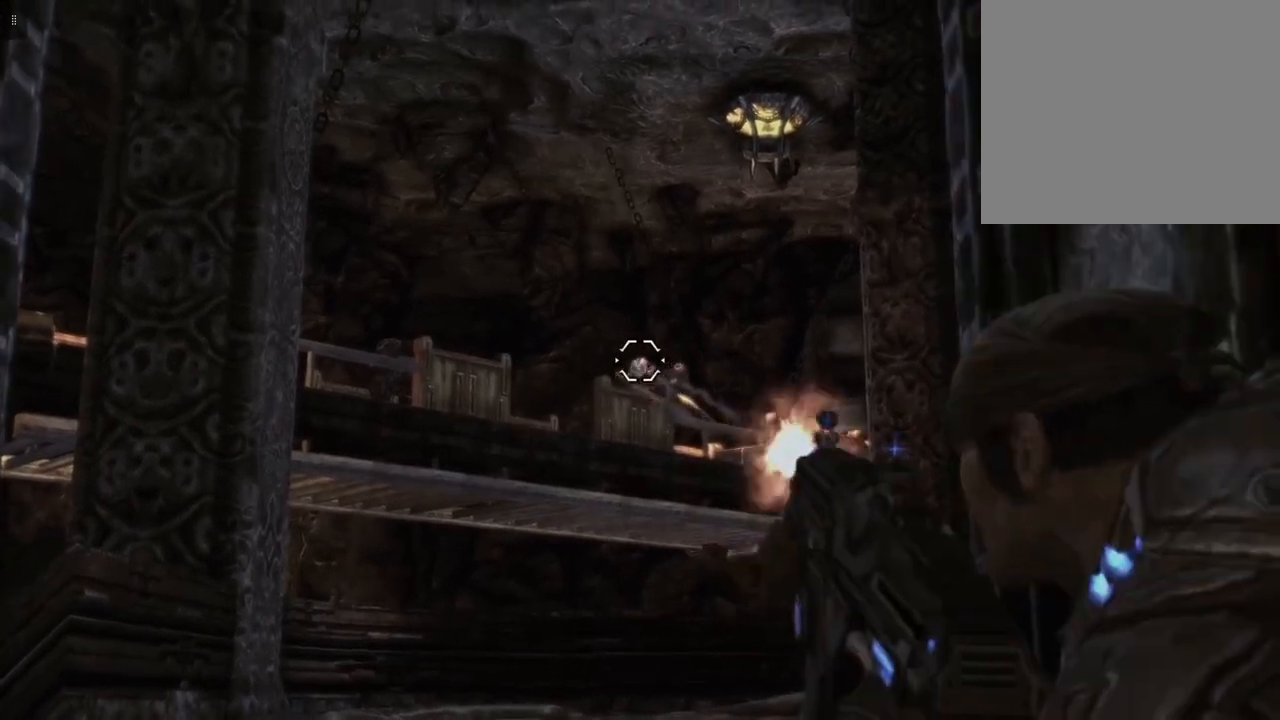
{"buttons": [], "left_stick": "center", "right_stick": "center", "events": [[33, "right_stick", "down-right"], [200, "right_stick", "center"], [467, "L2", "up"]]}
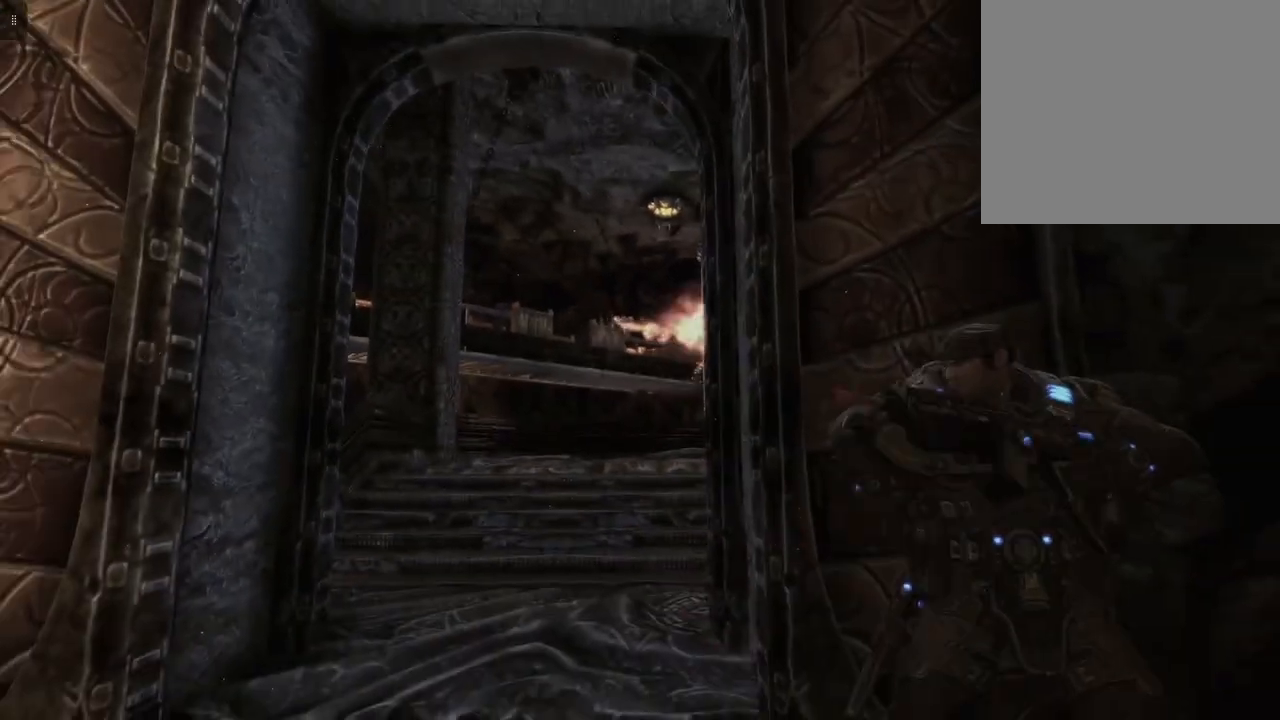
{"buttons": [], "left_stick": "center", "right_stick": "center", "events": [[233, "R1", "down"], [383, "R1", "up"]]}
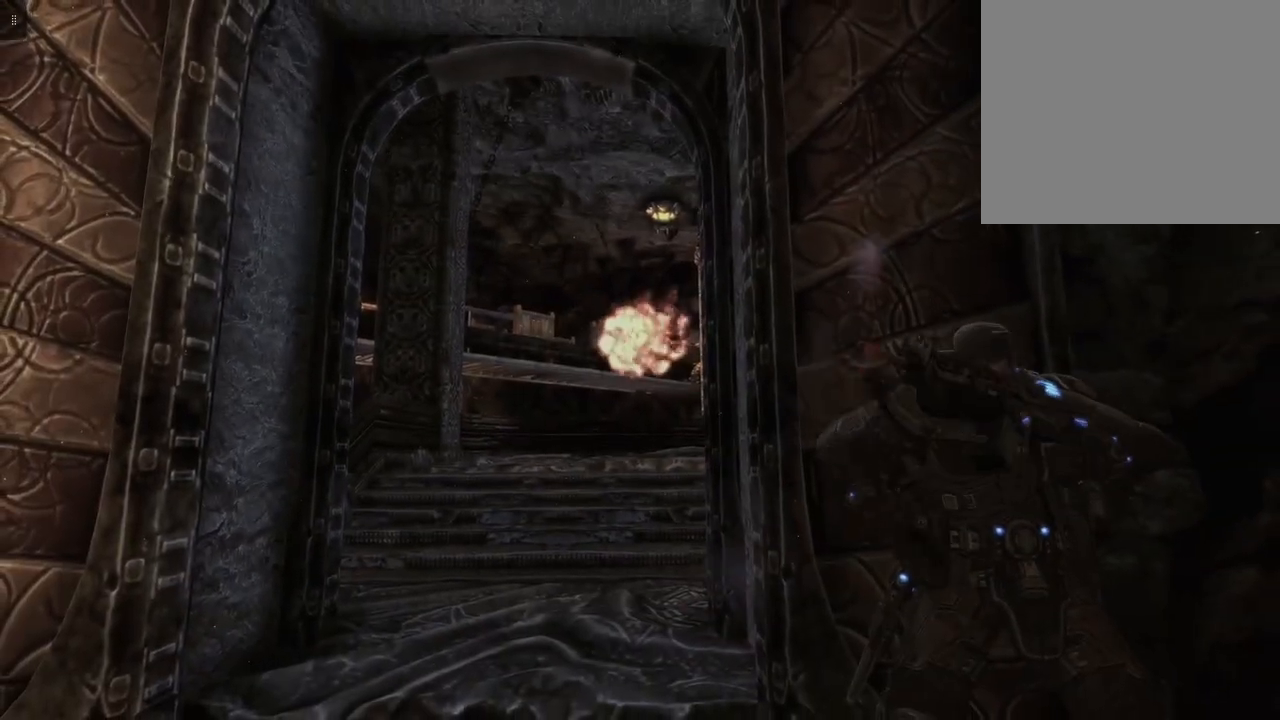
{"buttons": [], "left_stick": "center", "right_stick": "center", "events": []}
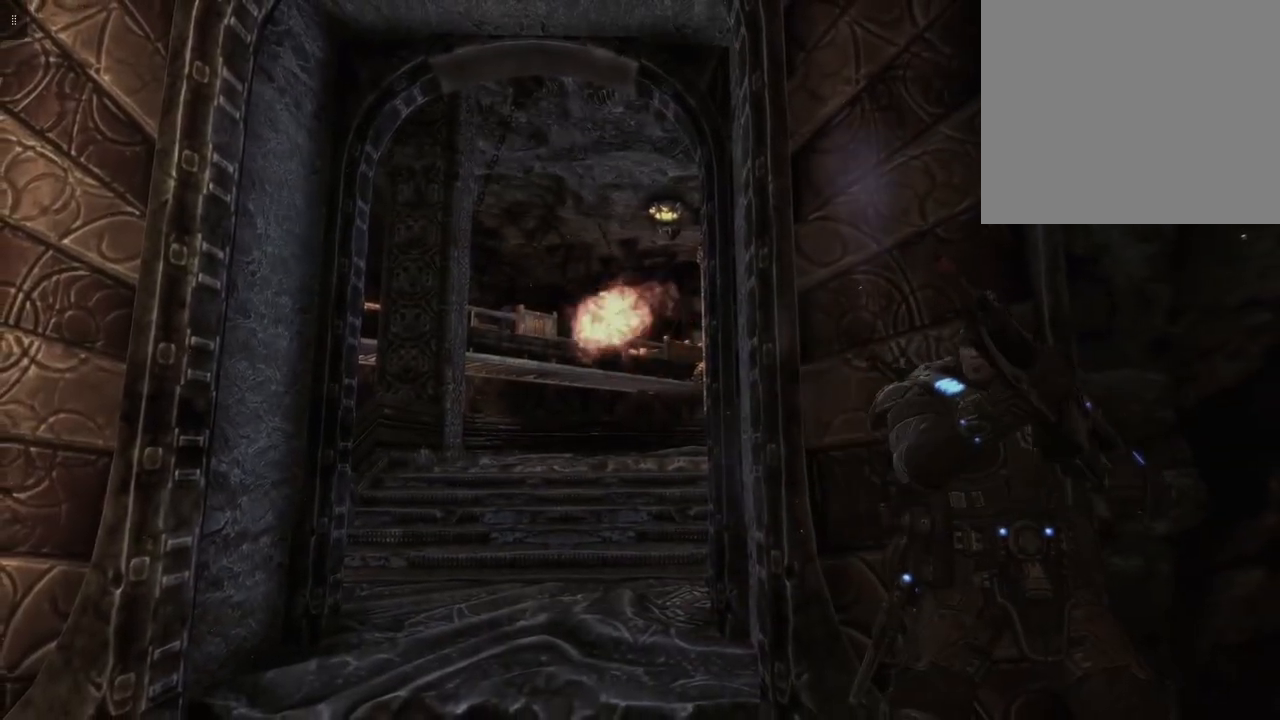
{"buttons": ["L2"], "left_stick": "center", "right_stick": "center", "events": [[433, "L2", "down"]]}
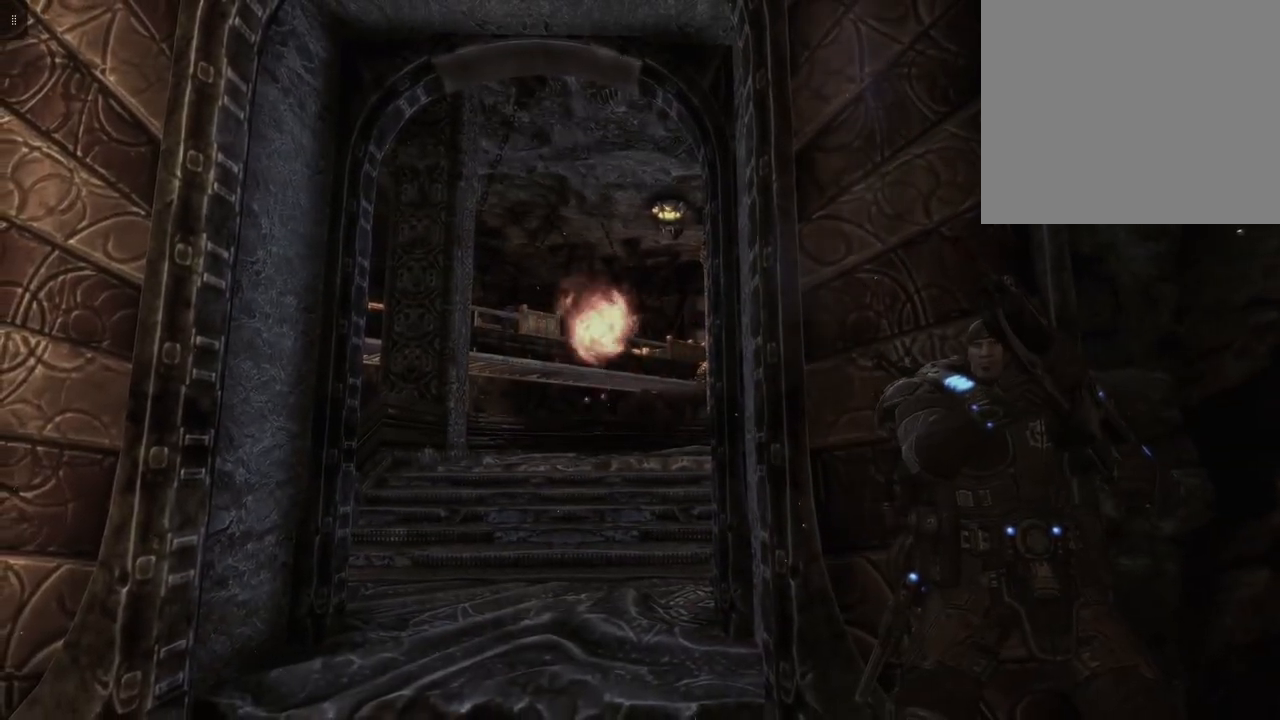
{"buttons": ["L2"], "left_stick": "center", "right_stick": "up", "events": [[133, "right_stick", "up"], [217, "right_stick", "center"], [383, "right_stick", "up"]]}
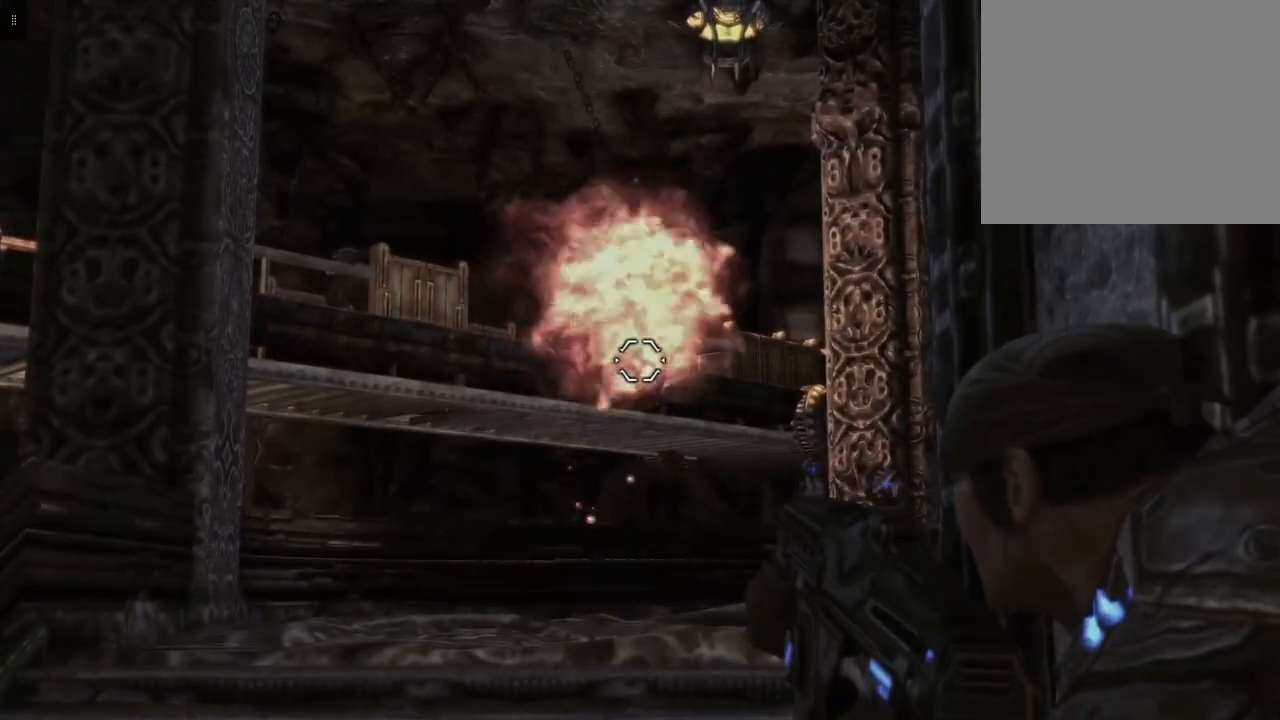
{"buttons": ["L2", "R2"], "left_stick": "center", "right_stick": "center", "events": [[17, "right_stick", "center"], [200, "right_stick", "left"], [300, "right_stick", "center"], [383, "R2", "down"]]}
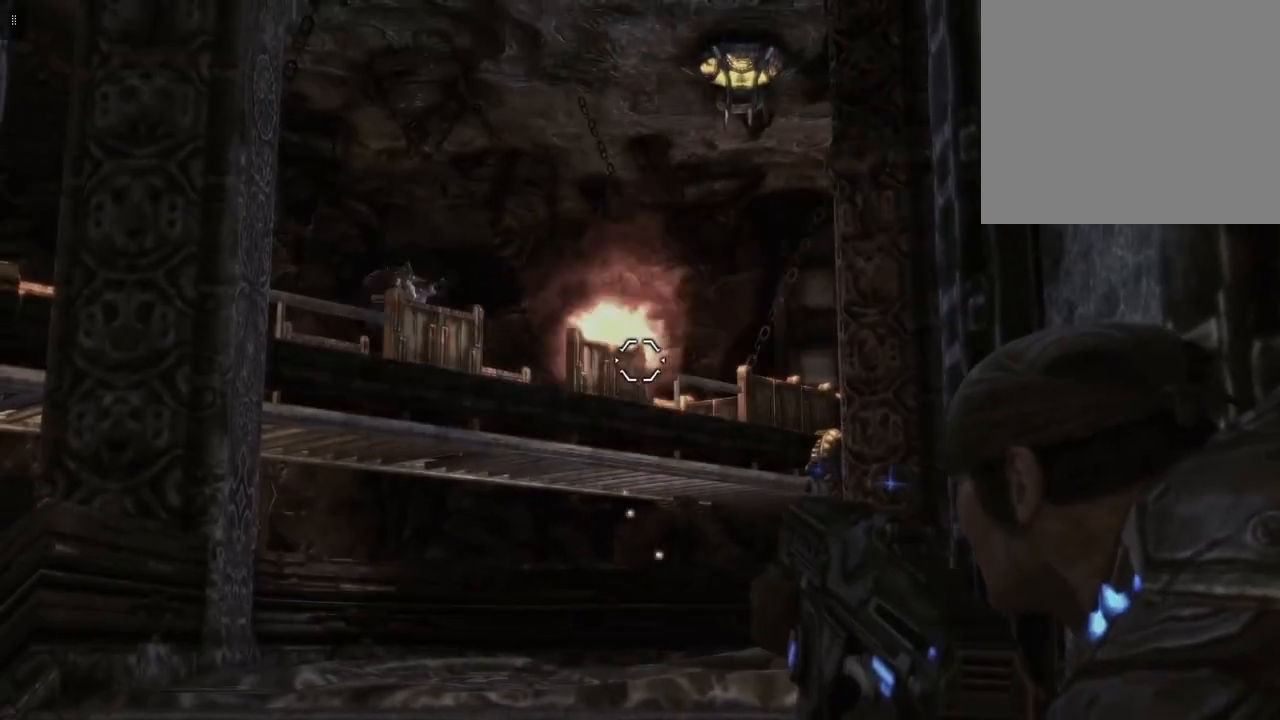
{"buttons": ["L2", "R2"], "left_stick": "center", "right_stick": "center", "events": [[283, "R2", "up"], [500, "R2", "down"]]}
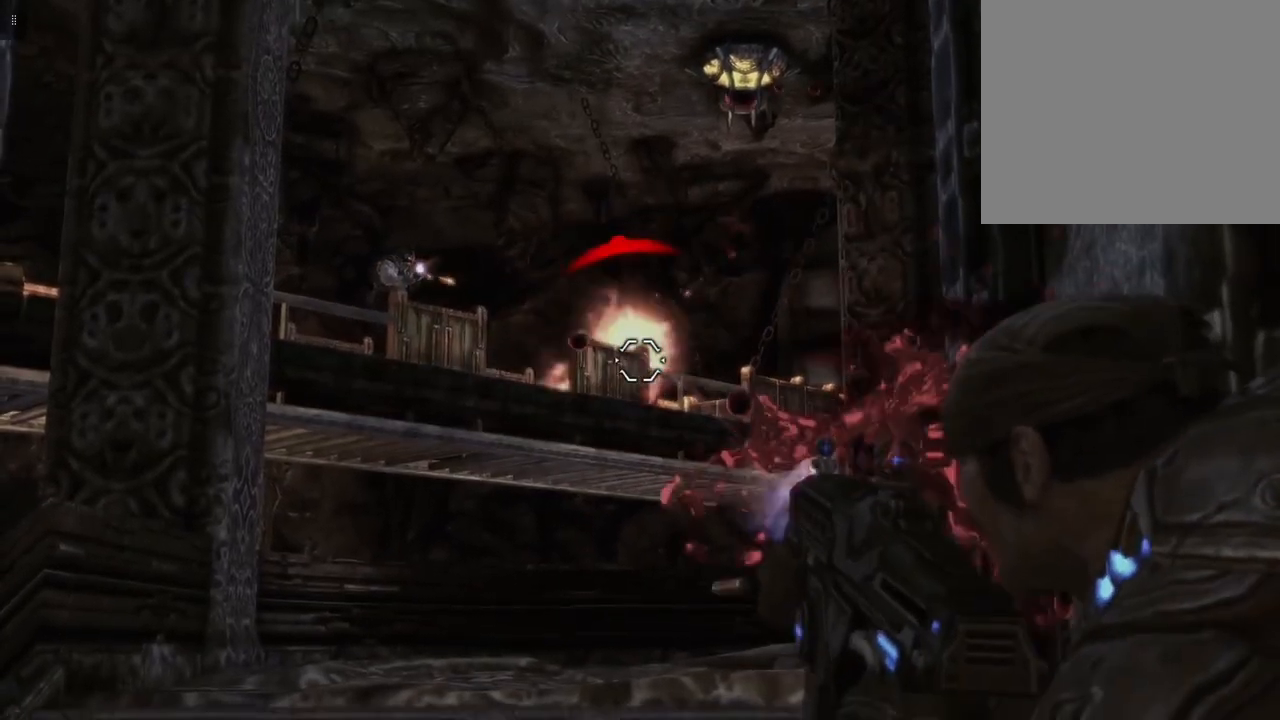
{"buttons": ["L2"], "left_stick": "center", "right_stick": "center", "events": [[350, "R2", "up"]]}
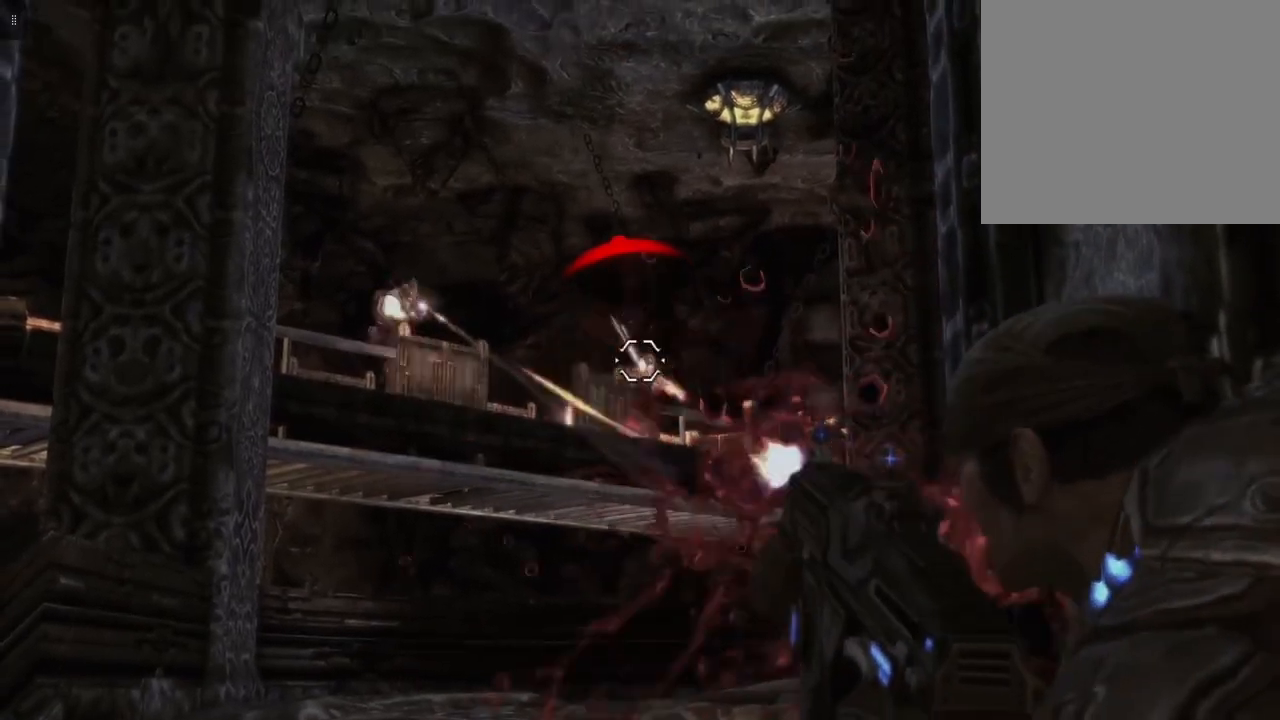
{"buttons": ["L2", "R2"], "left_stick": "center", "right_stick": "center", "events": [[200, "right_stick", "down-left"], [350, "right_stick", "center"], [433, "R2", "down"]]}
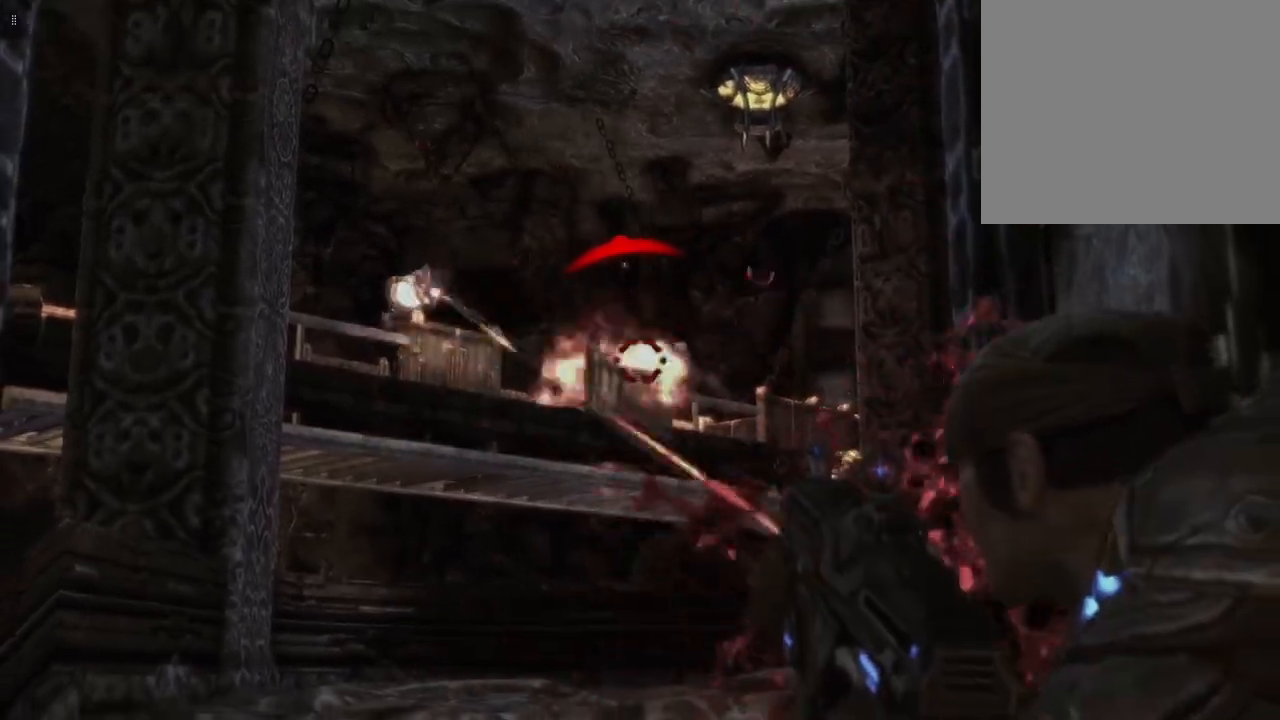
{"buttons": ["L2", "R2"], "left_stick": "center", "right_stick": "center", "events": []}
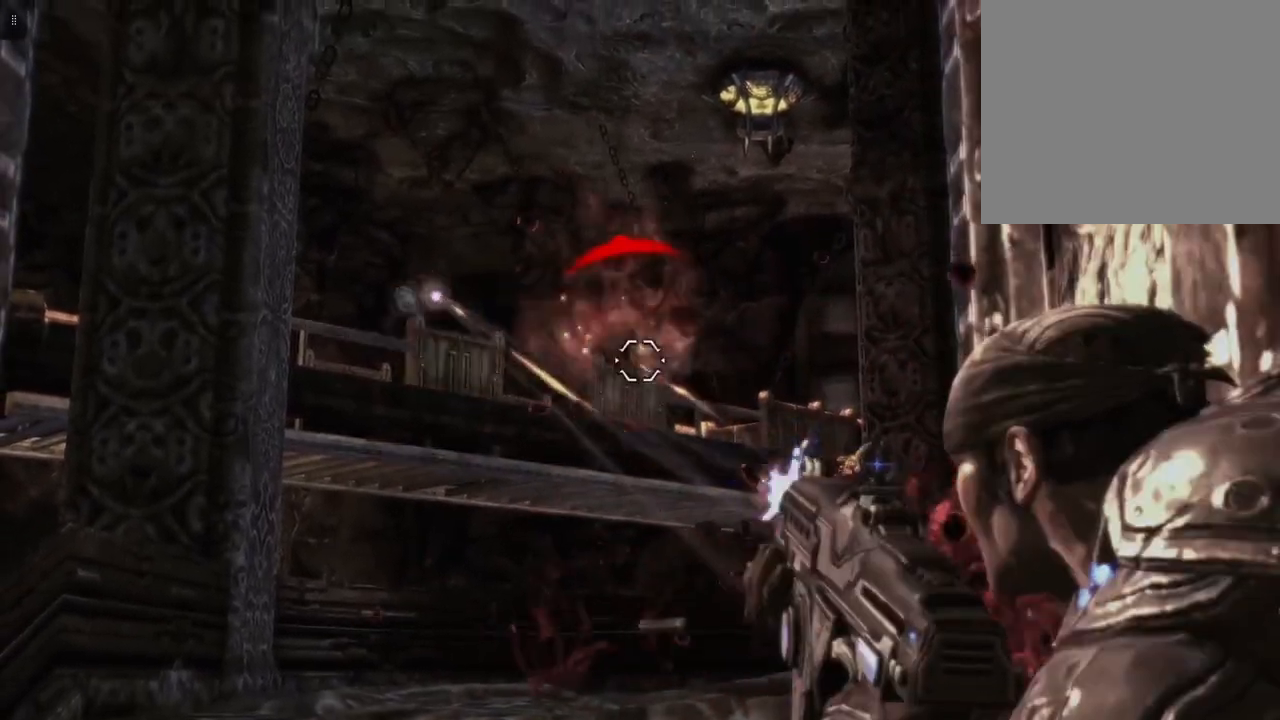
{"buttons": ["L2"], "left_stick": "center", "right_stick": "down", "events": [[100, "R2", "up"], [267, "R2", "down"], [417, "right_stick", "down"], [483, "R2", "up"]]}
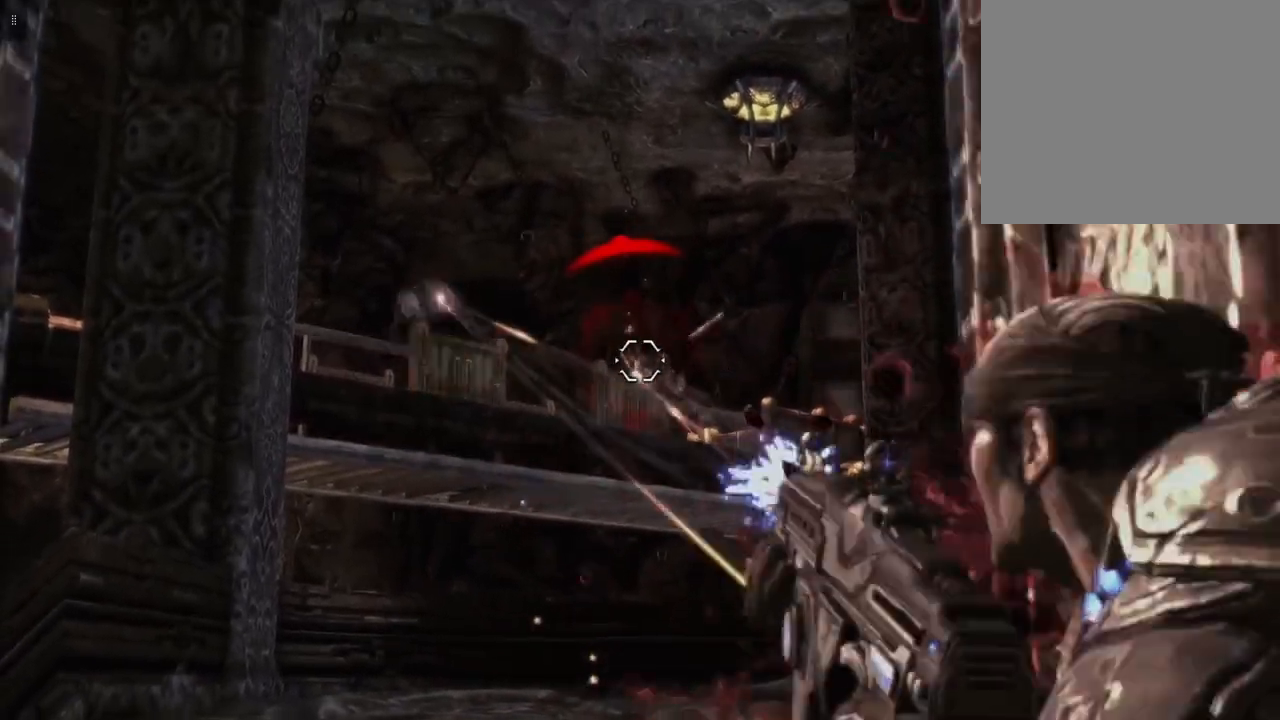
{"buttons": ["L2"], "left_stick": "center", "right_stick": "center", "events": [[17, "right_stick", "center"], [200, "right_stick", "left"], [417, "right_stick", "center"]]}
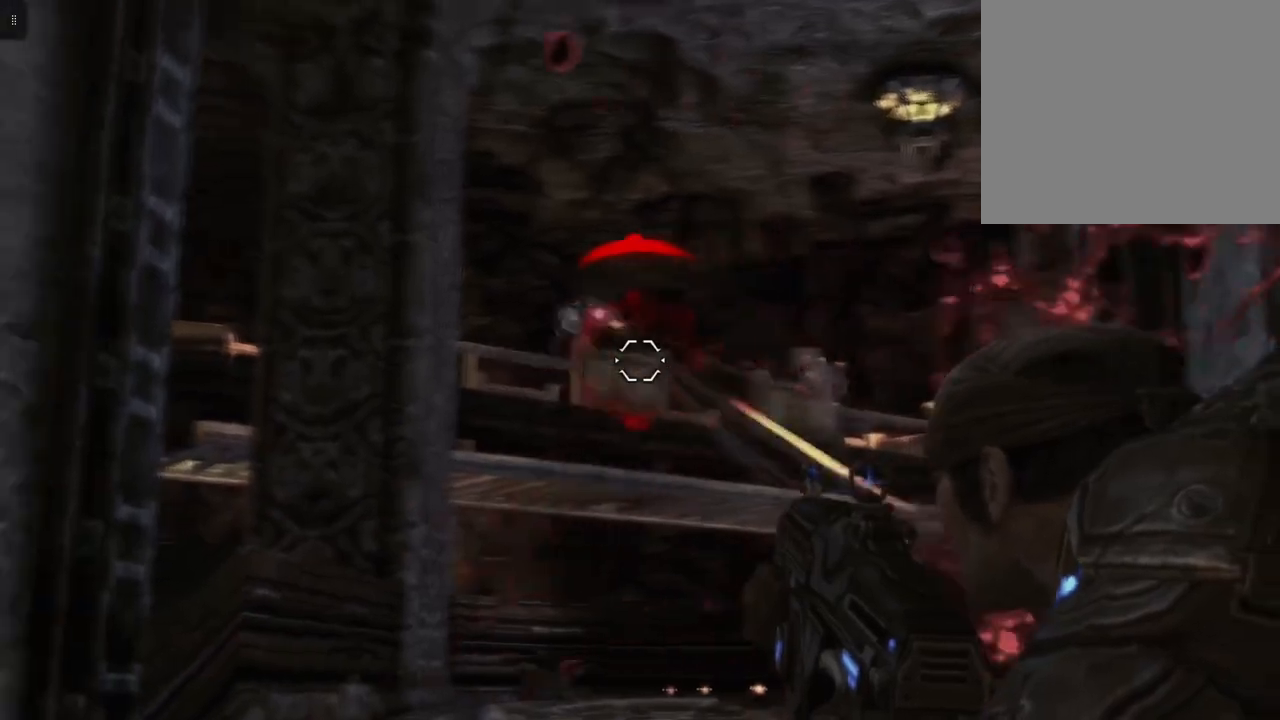
{"buttons": ["L2", "R2"], "left_stick": "center", "right_stick": "center", "events": [[117, "right_stick", "up-left"], [233, "right_stick", "center"], [267, "R2", "down"]]}
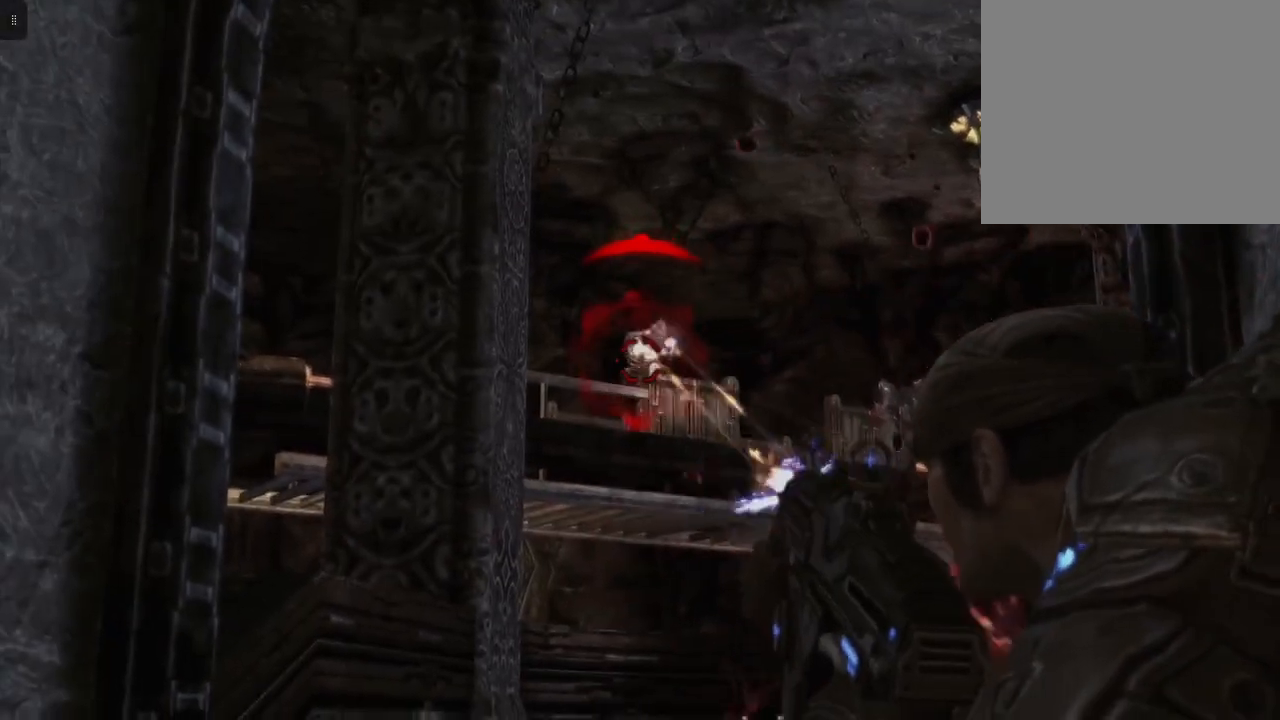
{"buttons": ["L2", "R2"], "left_stick": "center", "right_stick": "down", "events": [[17, "right_stick", "down"], [167, "right_stick", "center"], [400, "right_stick", "down"]]}
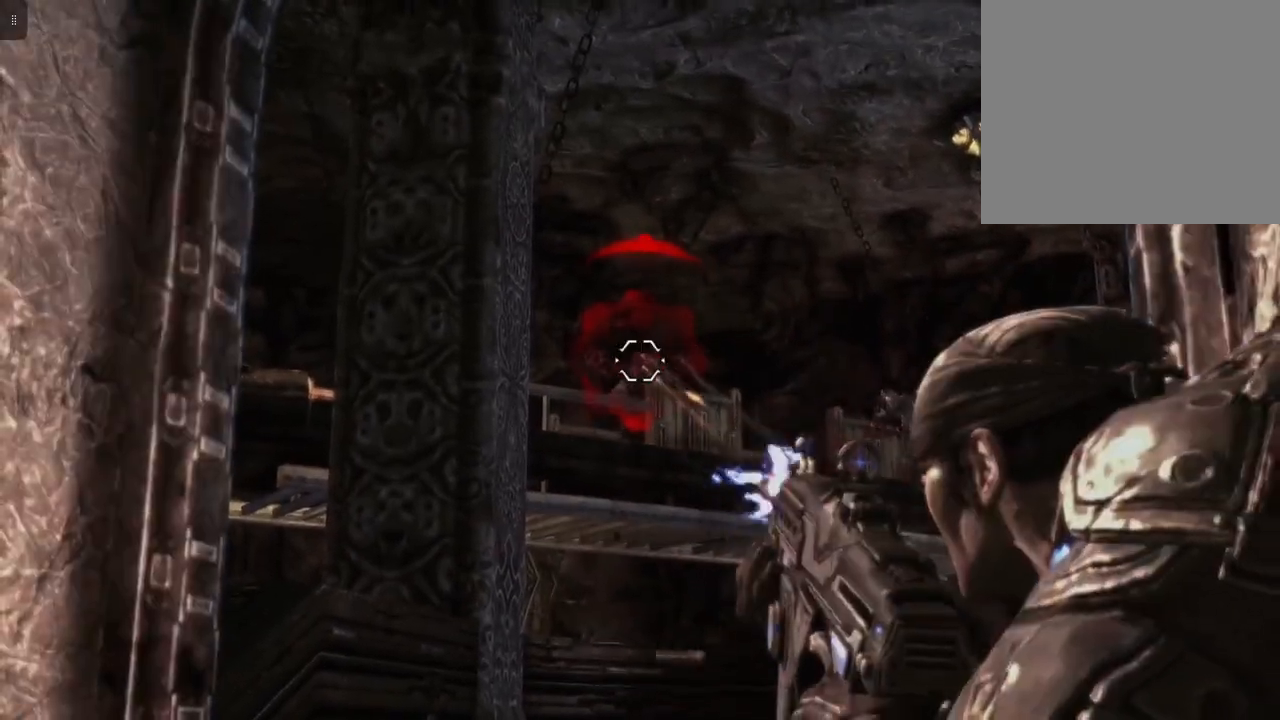
{"buttons": ["L2", "R2"], "left_stick": "center", "right_stick": "center", "events": [[50, "right_stick", "center"], [217, "right_stick", "right"], [367, "right_stick", "center"]]}
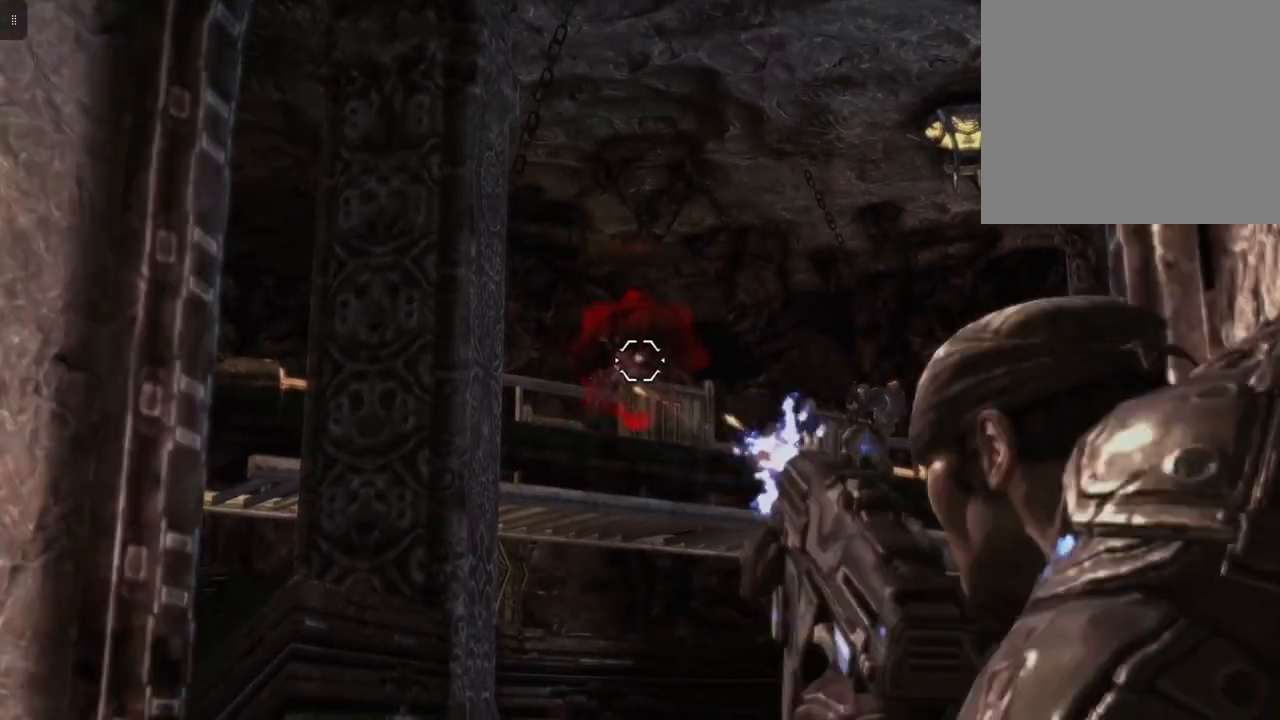
{"buttons": ["L2"], "left_stick": "center", "right_stick": "center", "events": [[167, "R2", "up"], [283, "right_stick", "down"], [467, "right_stick", "center"]]}
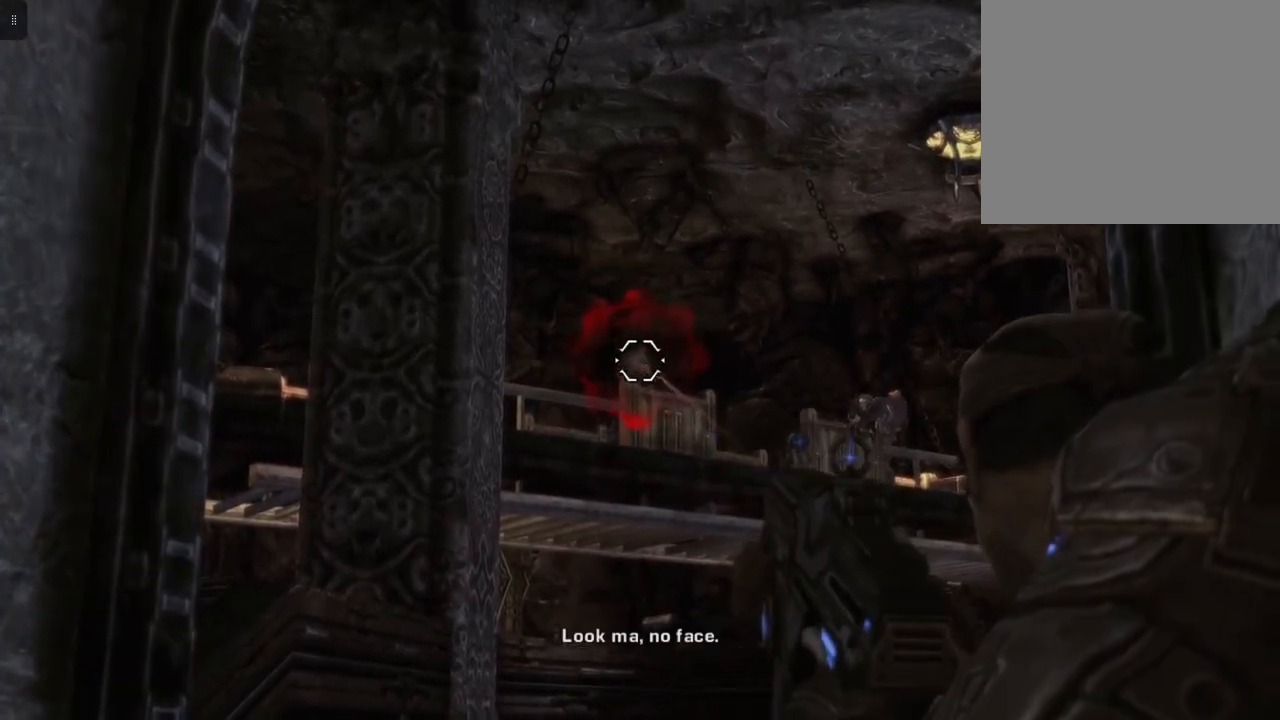
{"buttons": ["L2"], "left_stick": "center", "right_stick": "down", "events": [[400, "right_stick", "down"]]}
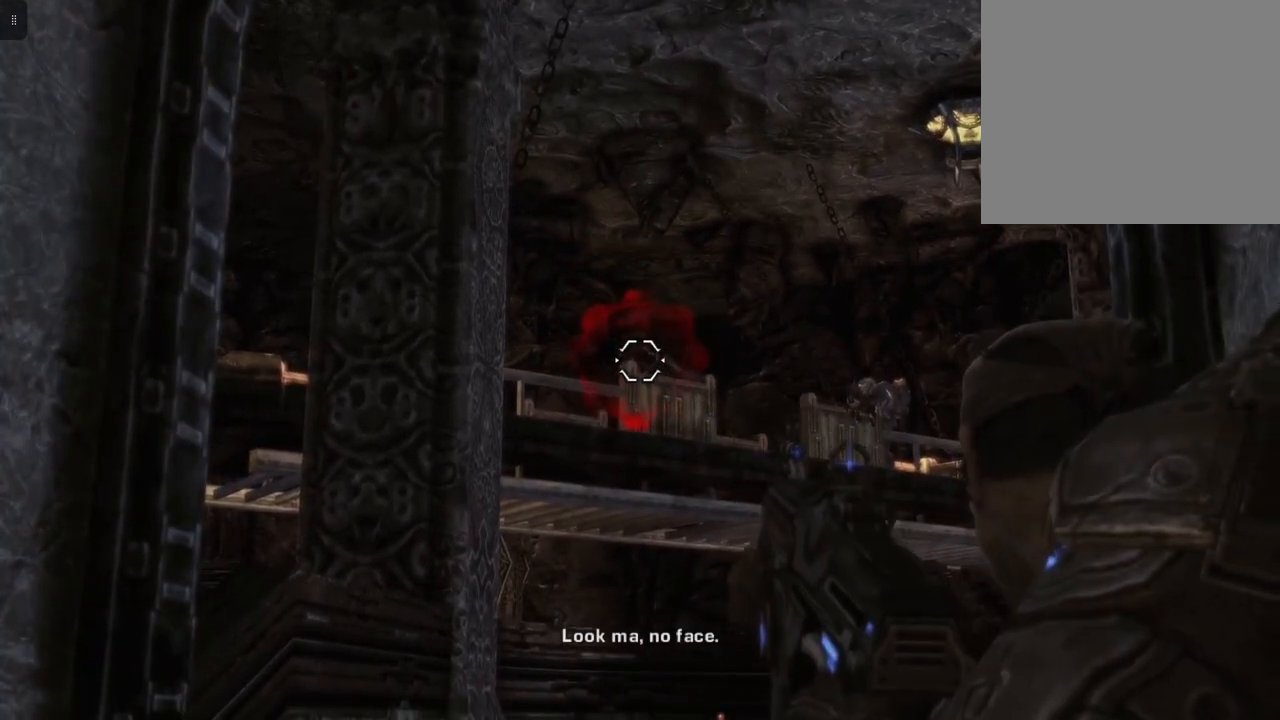
{"buttons": ["L2"], "left_stick": "center", "right_stick": "down-right", "events": [[33, "right_stick", "center"], [217, "right_stick", "right"], [400, "right_stick", "down-right"]]}
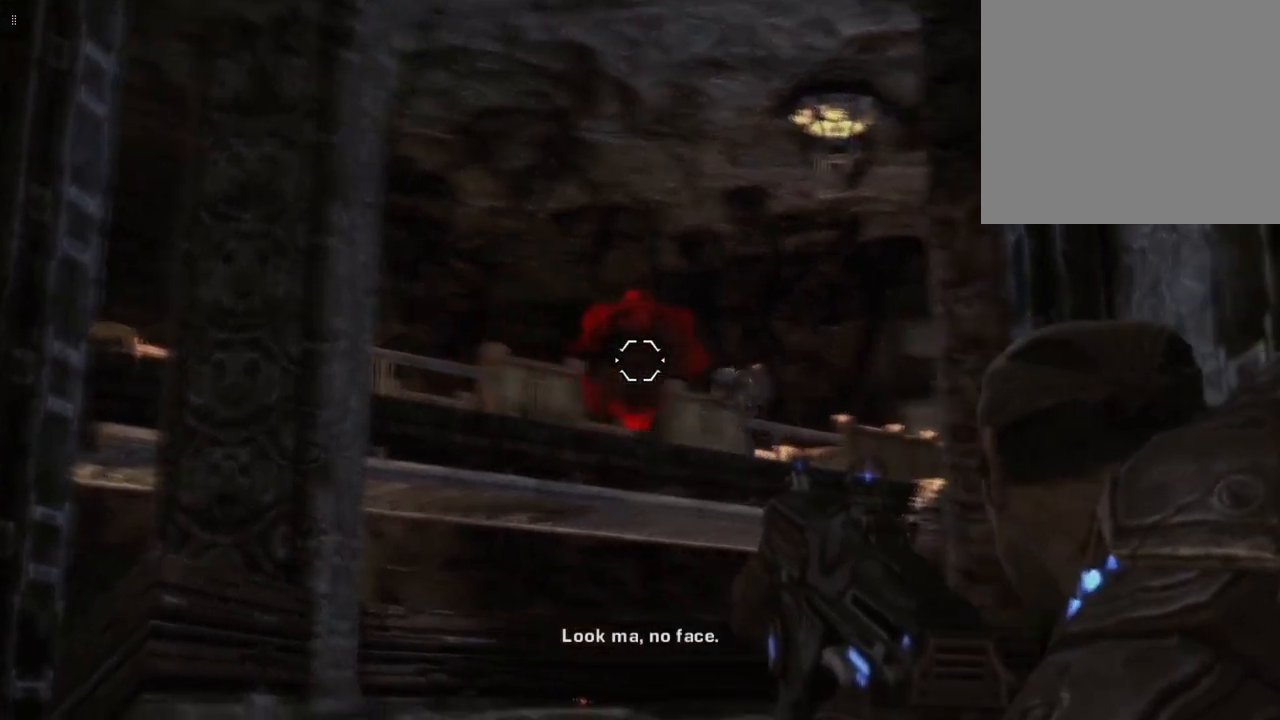
{"buttons": ["L2", "R2"], "left_stick": "center", "right_stick": "center", "events": [[17, "right_stick", "center"], [383, "R2", "down"]]}
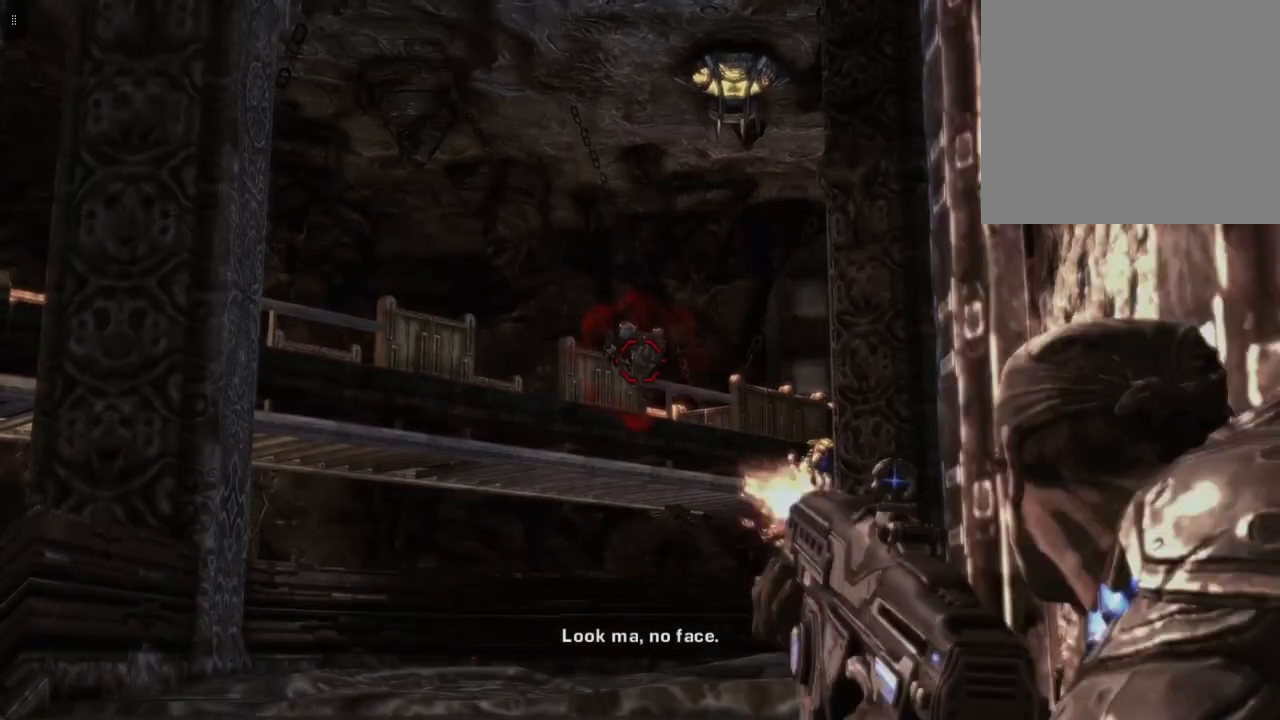
{"buttons": ["L2", "R2"], "left_stick": "center", "right_stick": "down-left", "events": [[433, "right_stick", "down-left"]]}
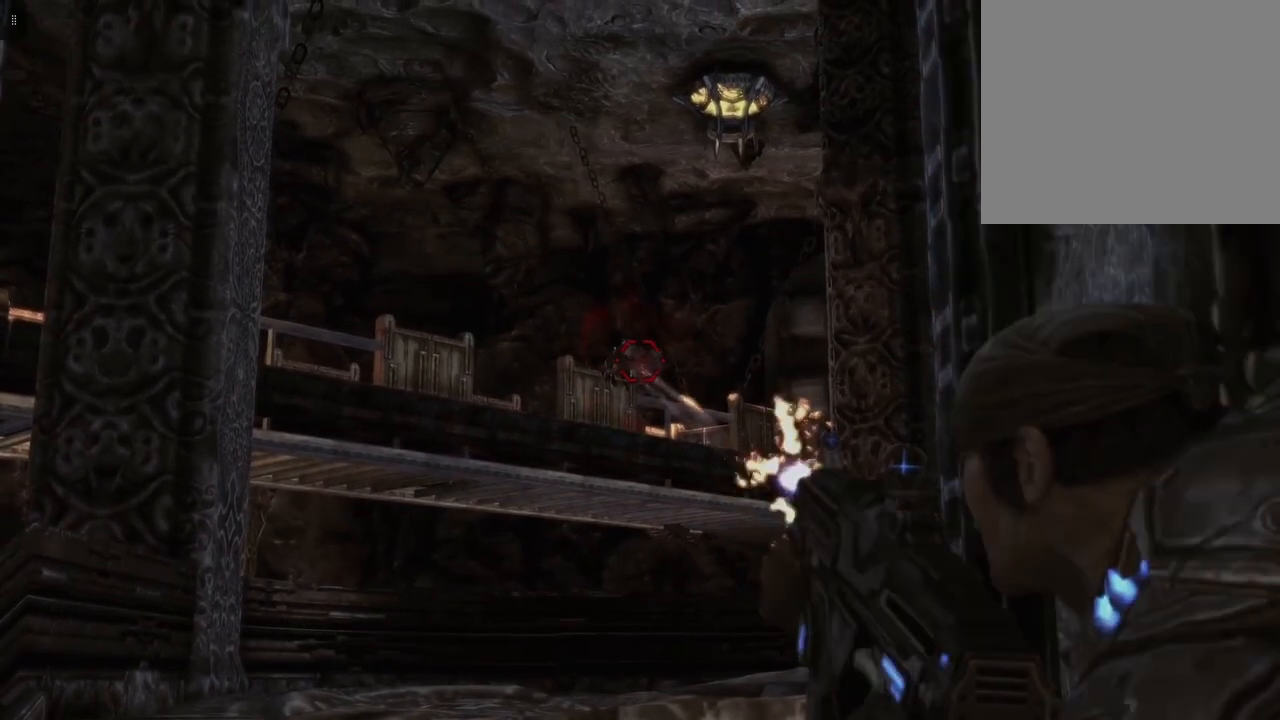
{"buttons": ["L2", "R2"], "left_stick": "center", "right_stick": "center", "events": [[100, "right_stick", "center"]]}
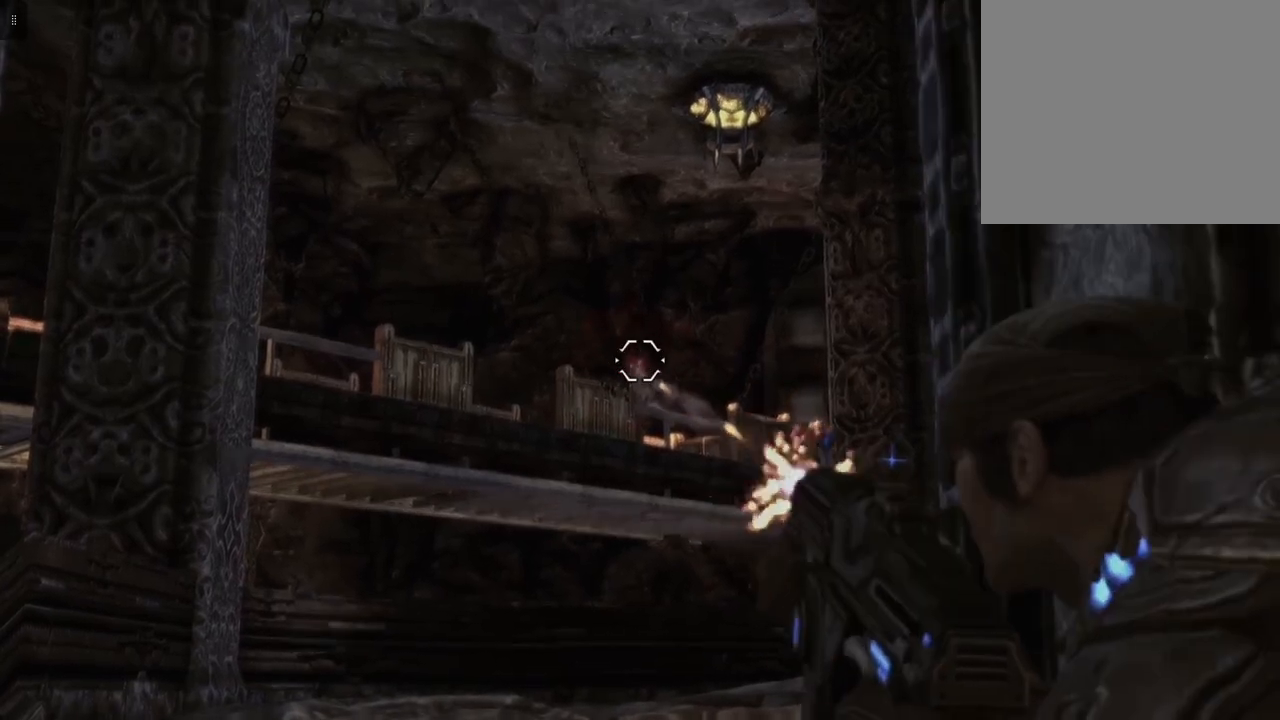
{"buttons": ["L2"], "left_stick": "center", "right_stick": "center", "events": [[17, "right_stick", "down"], [150, "R2", "up"], [150, "right_stick", "center"]]}
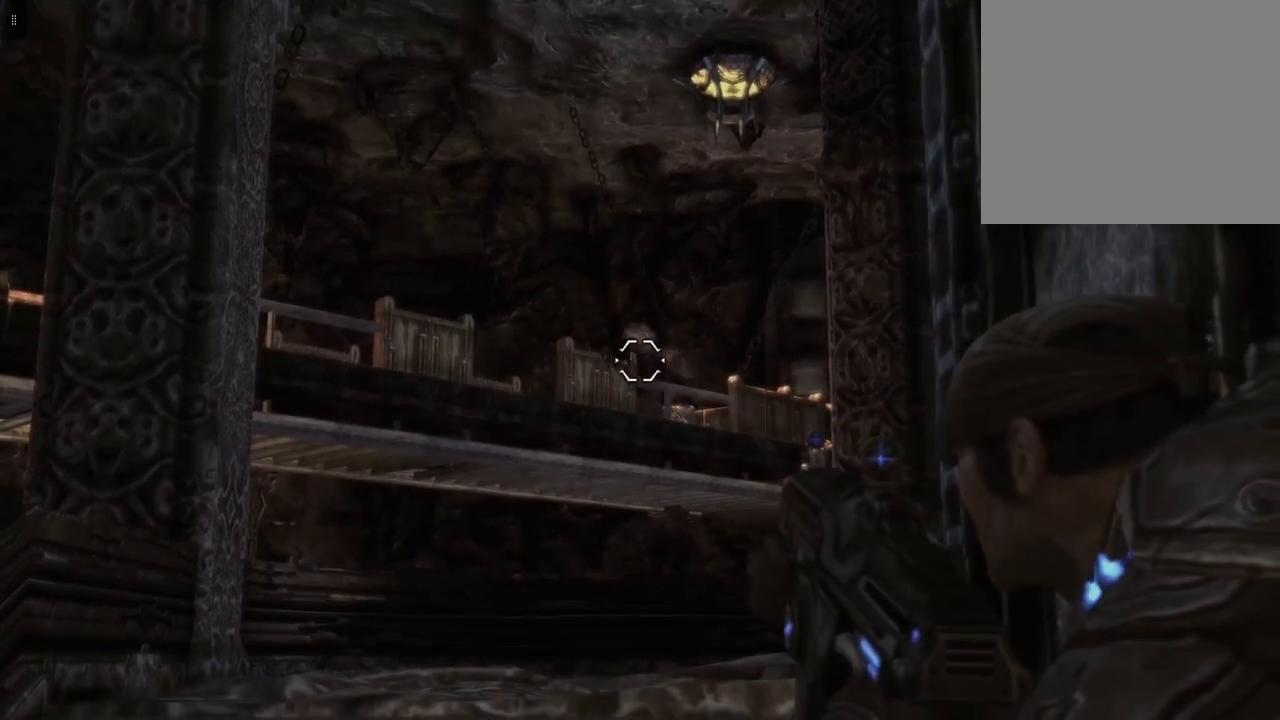
{"buttons": ["L2"], "left_stick": "center", "right_stick": "left", "events": [[267, "right_stick", "left"]]}
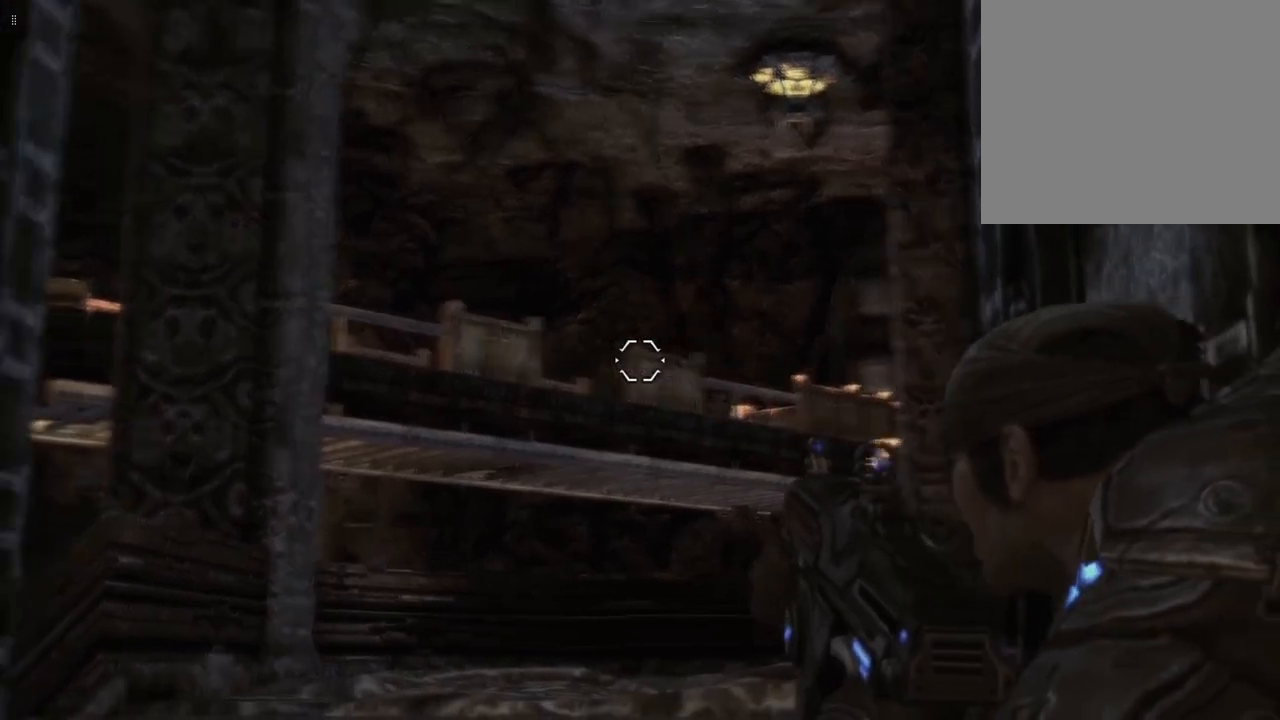
{"buttons": ["L2"], "left_stick": "center", "right_stick": "right", "events": [[117, "right_stick", "center"], [467, "right_stick", "right"]]}
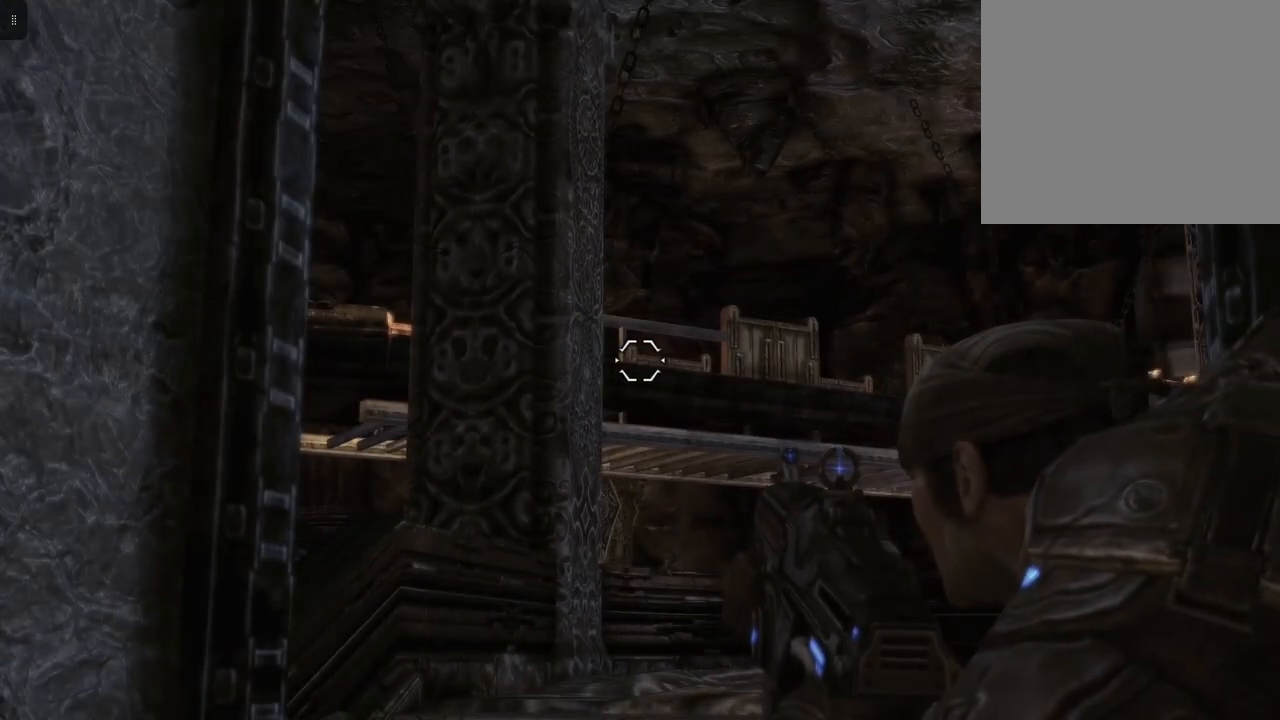
{"buttons": ["L2"], "left_stick": "center", "right_stick": "center", "events": [[167, "right_stick", "center"]]}
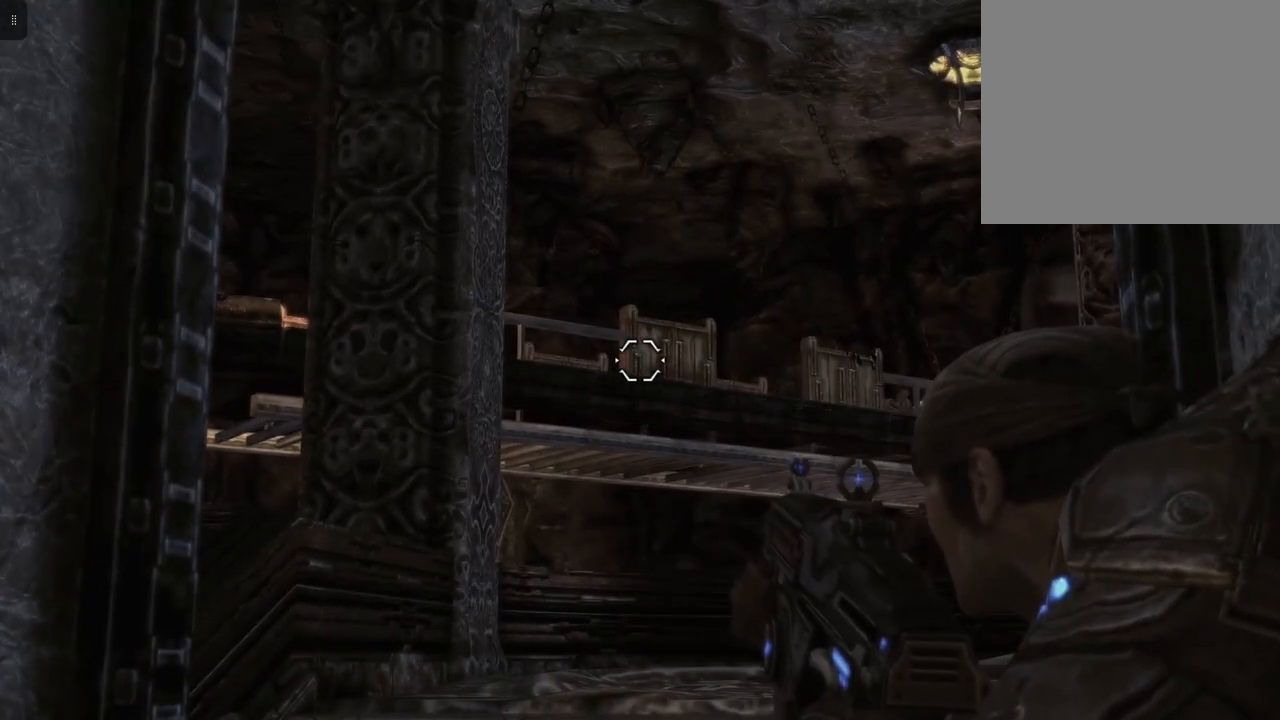
{"buttons": ["L2"], "left_stick": "center", "right_stick": "center", "events": [[33, "right_stick", "left"], [167, "right_stick", "center"]]}